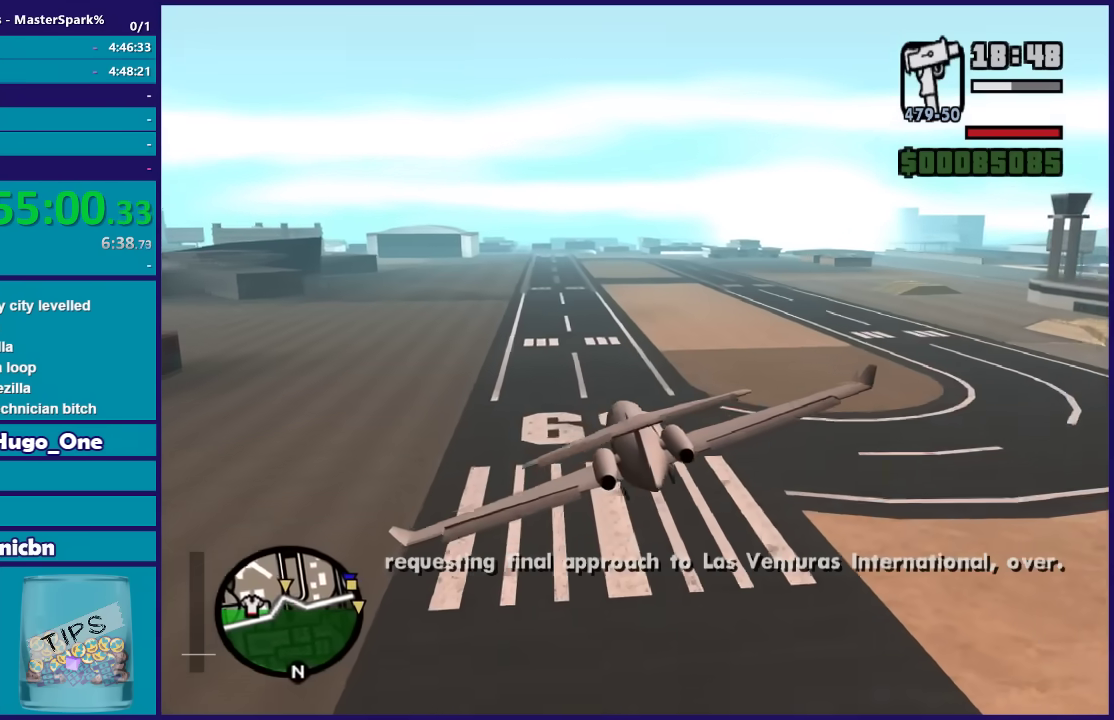
Gameplay with a controller (Xbox layout); each line is a JSON object with the inputs held at the frame after it. "events" lists button and stick changes between this image and that frame as [ms after this image, input, new state], when the widget could be followed in between. Not read: right_stick.
{"buttons": ["L2"], "left_stick": "up-left", "events": [[134, "left_stick", "center"], [267, "left_stick", "down-right"], [401, "left_stick", "up"], [501, "left_stick", "up-left"]]}
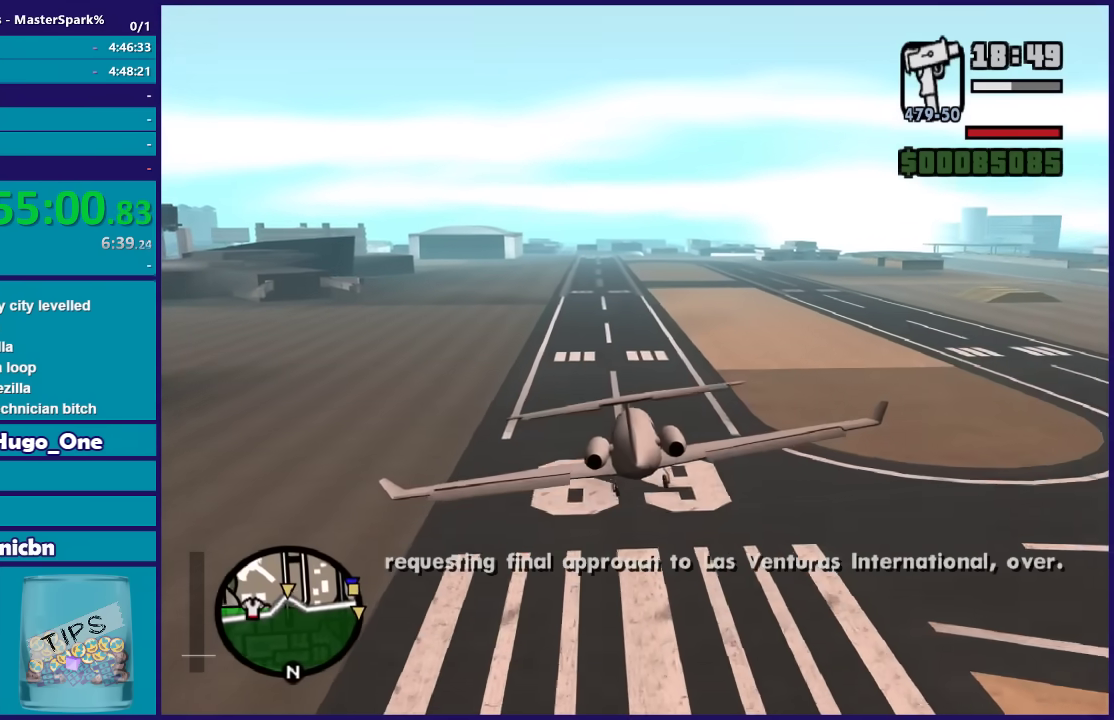
{"buttons": ["L2"], "left_stick": "down-left", "events": [[66, "left_stick", "down-left"], [367, "left_stick", "center"], [467, "left_stick", "down-left"]]}
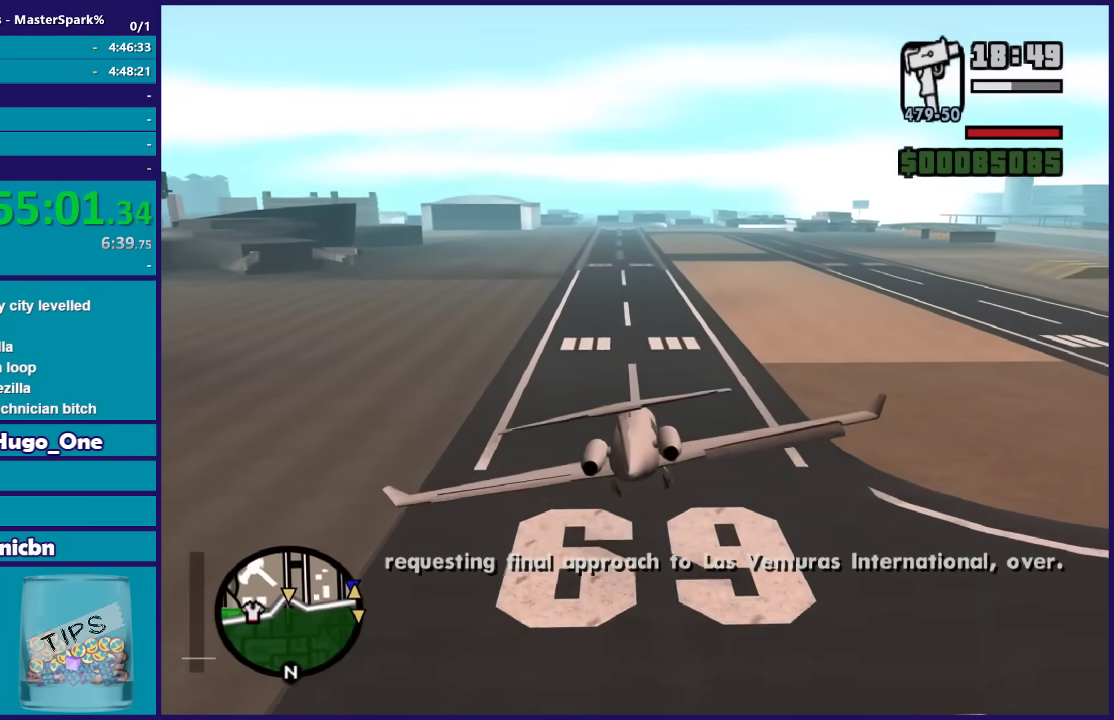
{"buttons": ["L2"], "left_stick": "up-right", "events": [[100, "left_stick", "right"], [334, "left_stick", "up-right"]]}
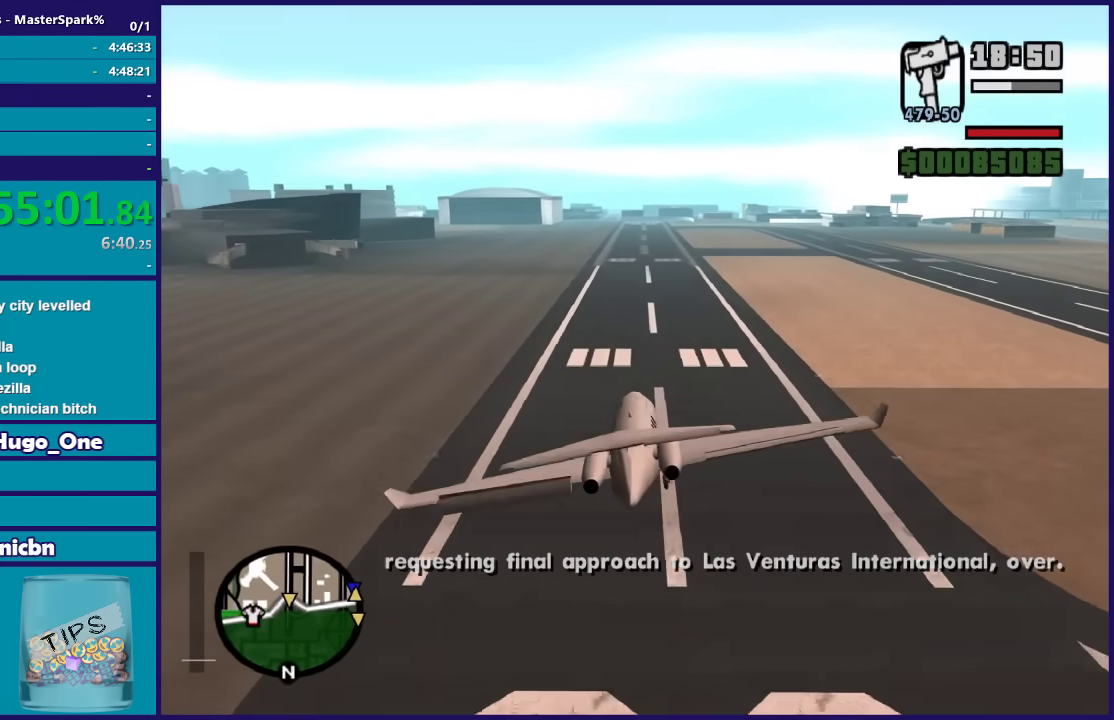
{"buttons": ["L2"], "left_stick": "left", "events": [[100, "left_stick", "up"], [233, "left_stick", "up-left"], [400, "left_stick", "center"], [467, "left_stick", "left"]]}